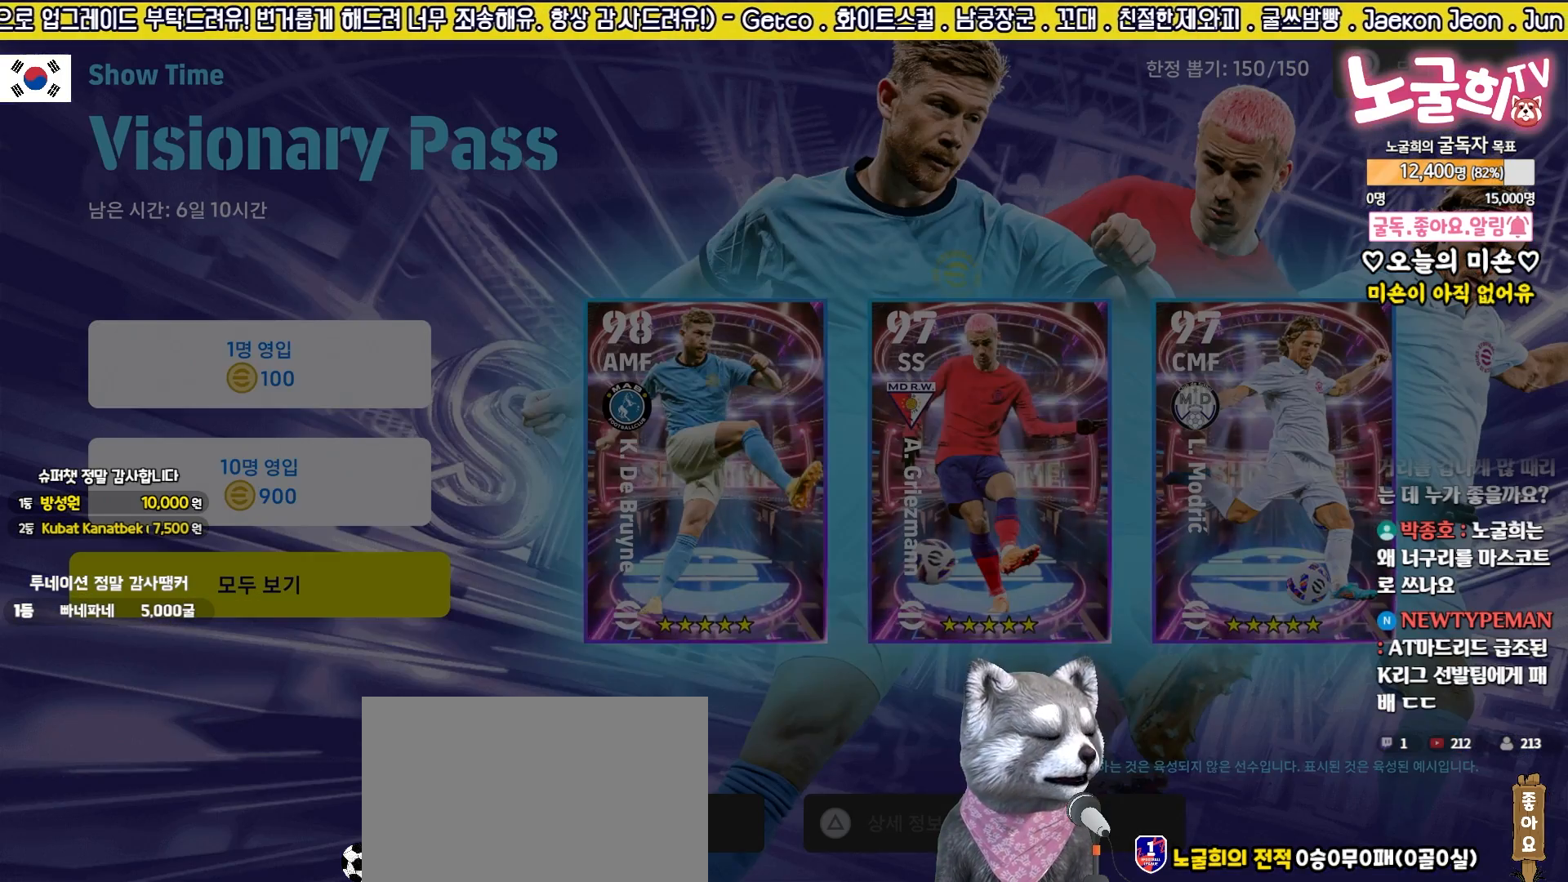
Gameplay with a controller (PlayStation layout); each line is a JSON object with the inputs held at the frame after it. "events" lists button and stick changes between this image and that frame as [ms after this image, input, new state], when the widget could be followed in between. Not read: left_stick right_stick.
{"buttons": [], "events": [[50, "SQUARE", "up"], [117, "SQUARE", "down"], [217, "SQUARE", "up"], [300, "SQUARE", "down"], [400, "SQUARE", "up"]]}
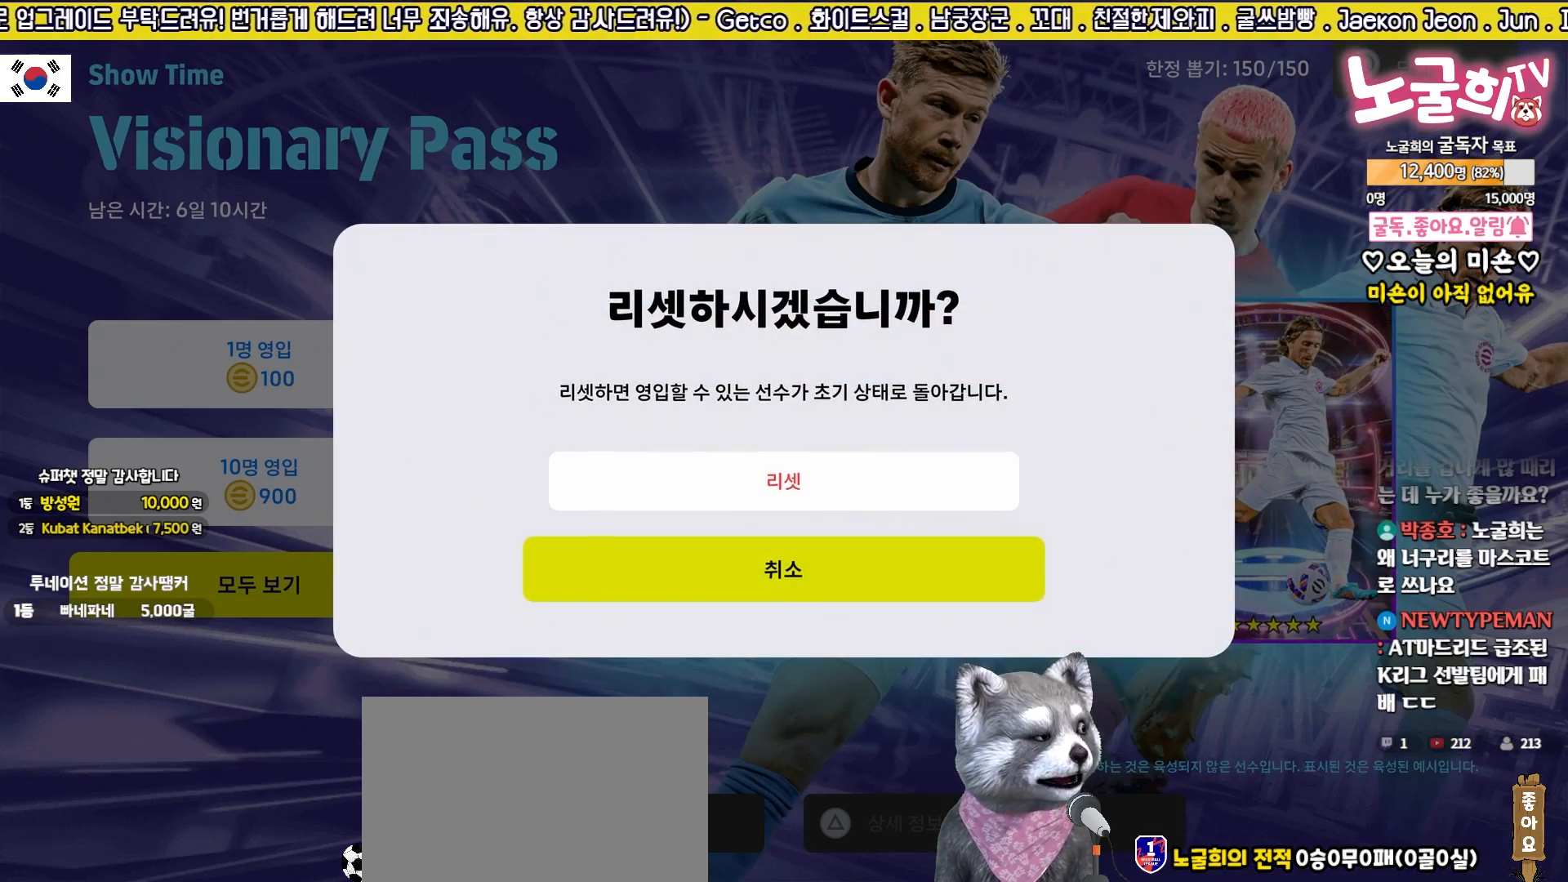
{"buttons": [], "events": [[183, "DPAD_UP", "down"], [300, "DPAD_UP", "up"], [367, "CROSS", "down"], [483, "CROSS", "up"]]}
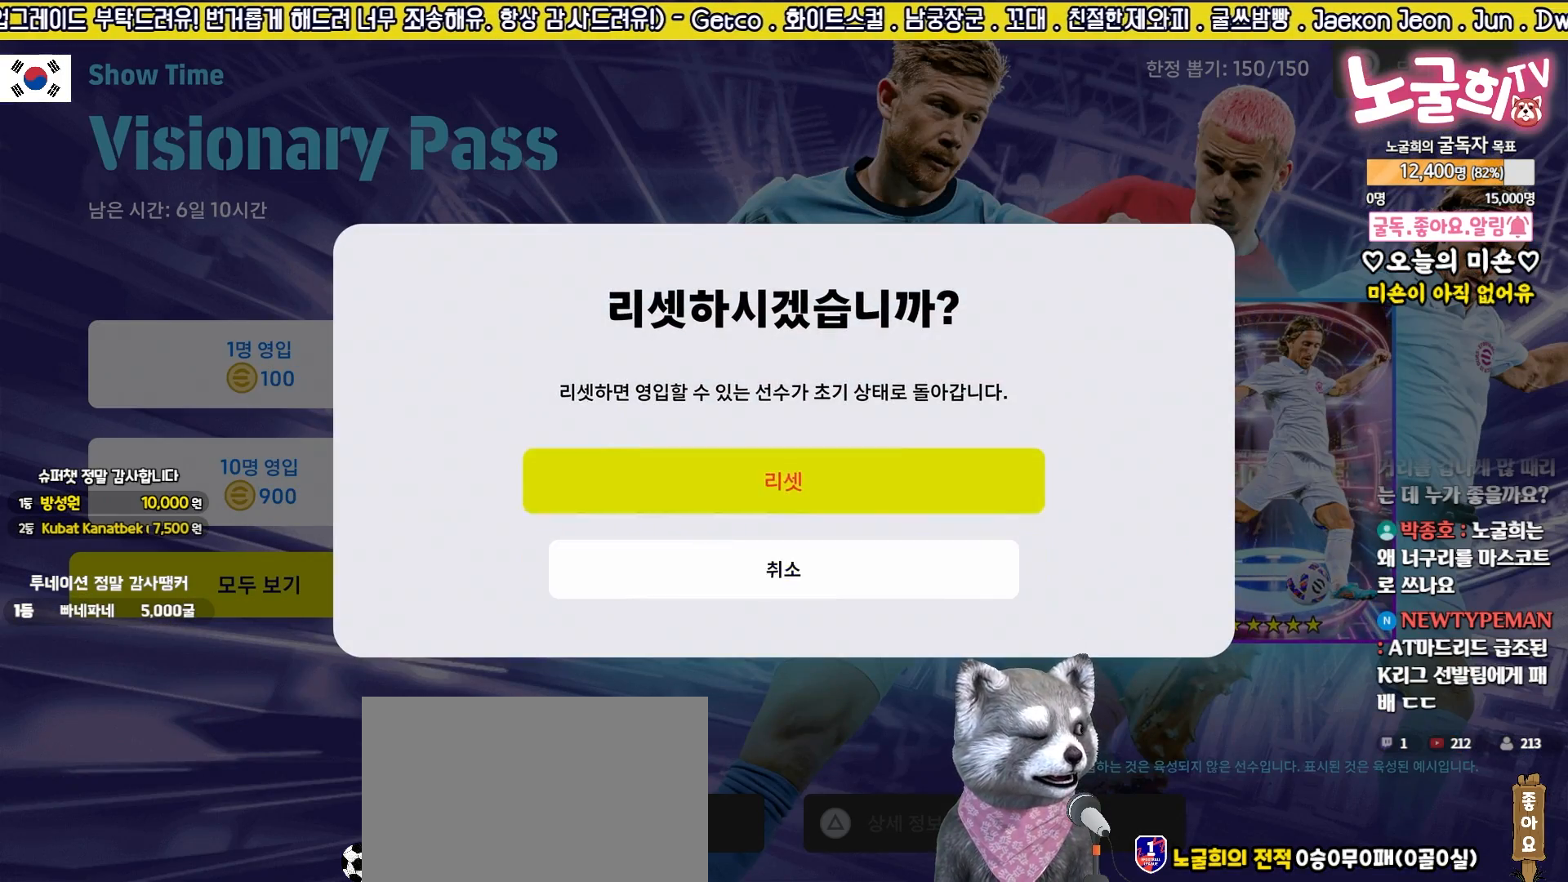
{"buttons": [], "events": []}
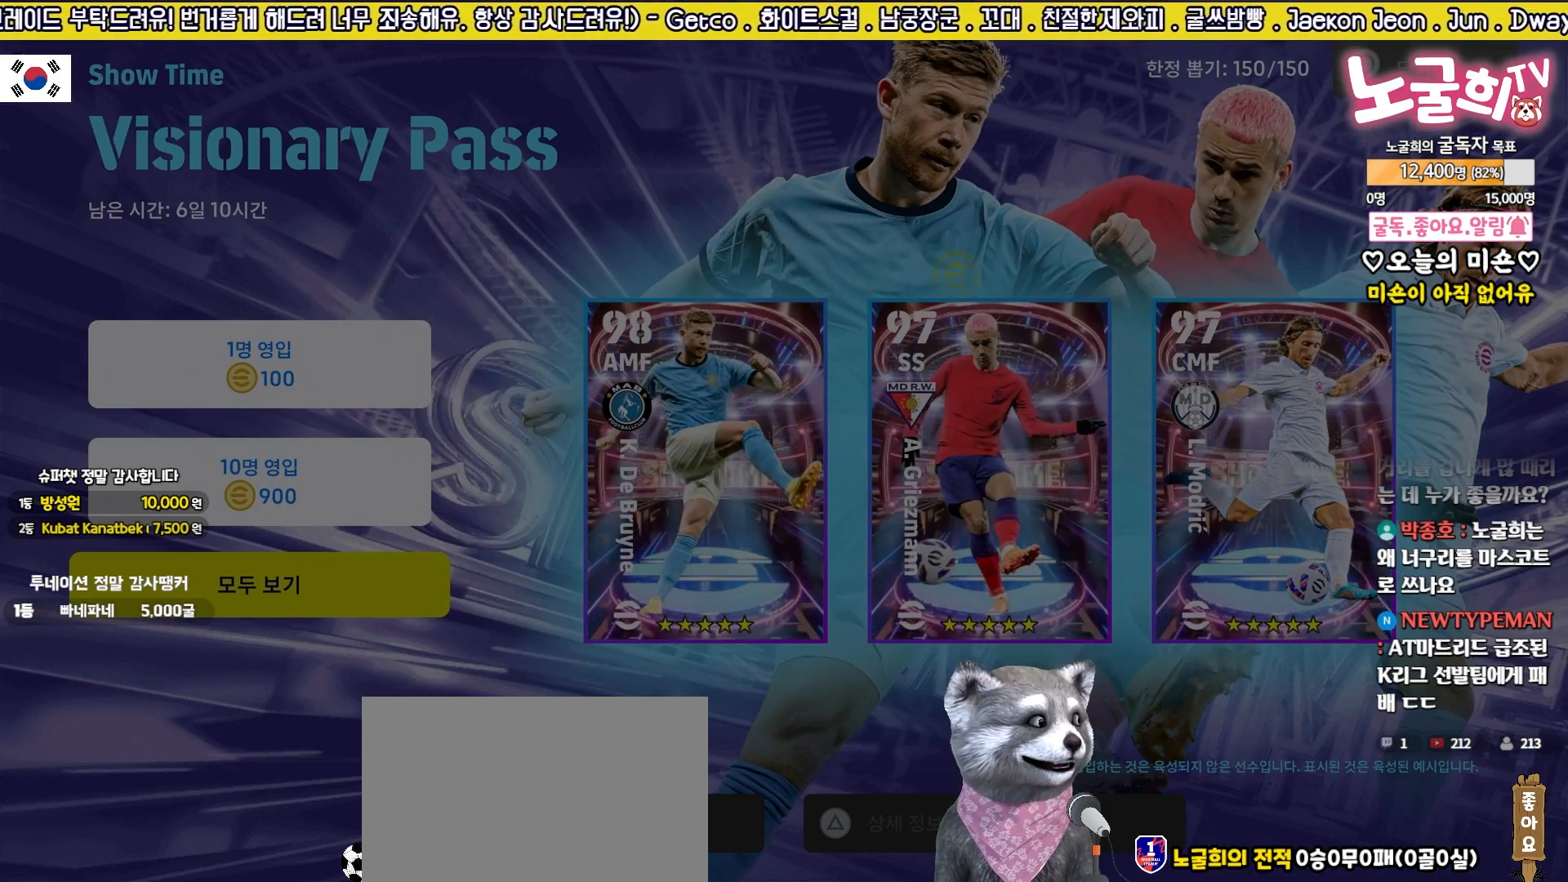
{"buttons": ["SQUARE"], "events": [[400, "SQUARE", "down"]]}
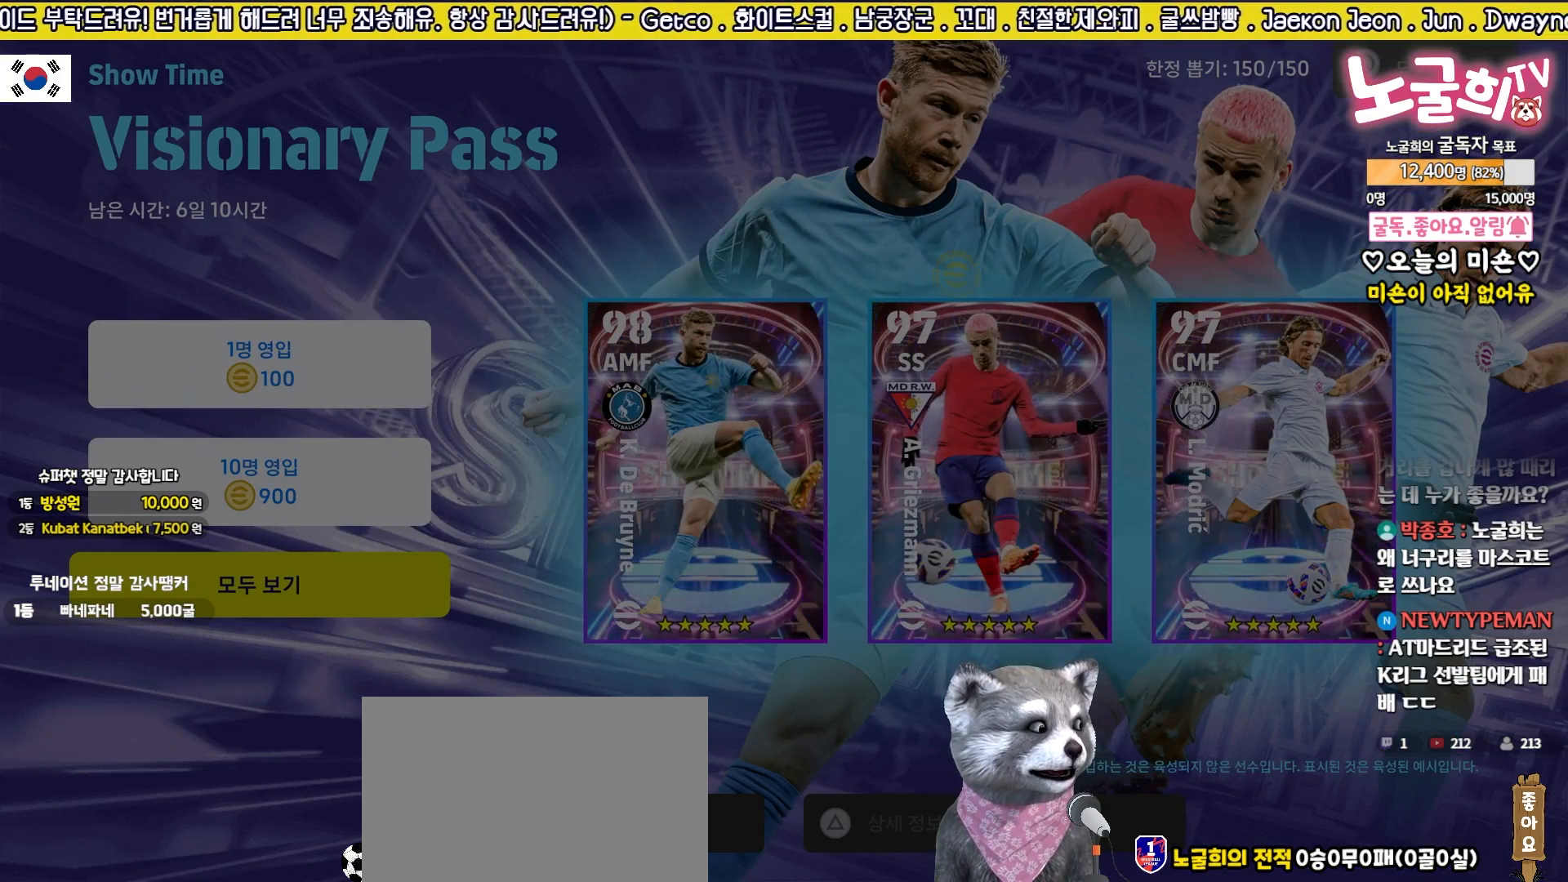
{"buttons": [], "events": [[17, "SQUARE", "up"], [100, "SQUARE", "down"], [183, "SQUARE", "up"], [283, "SQUARE", "down"], [367, "SQUARE", "up"]]}
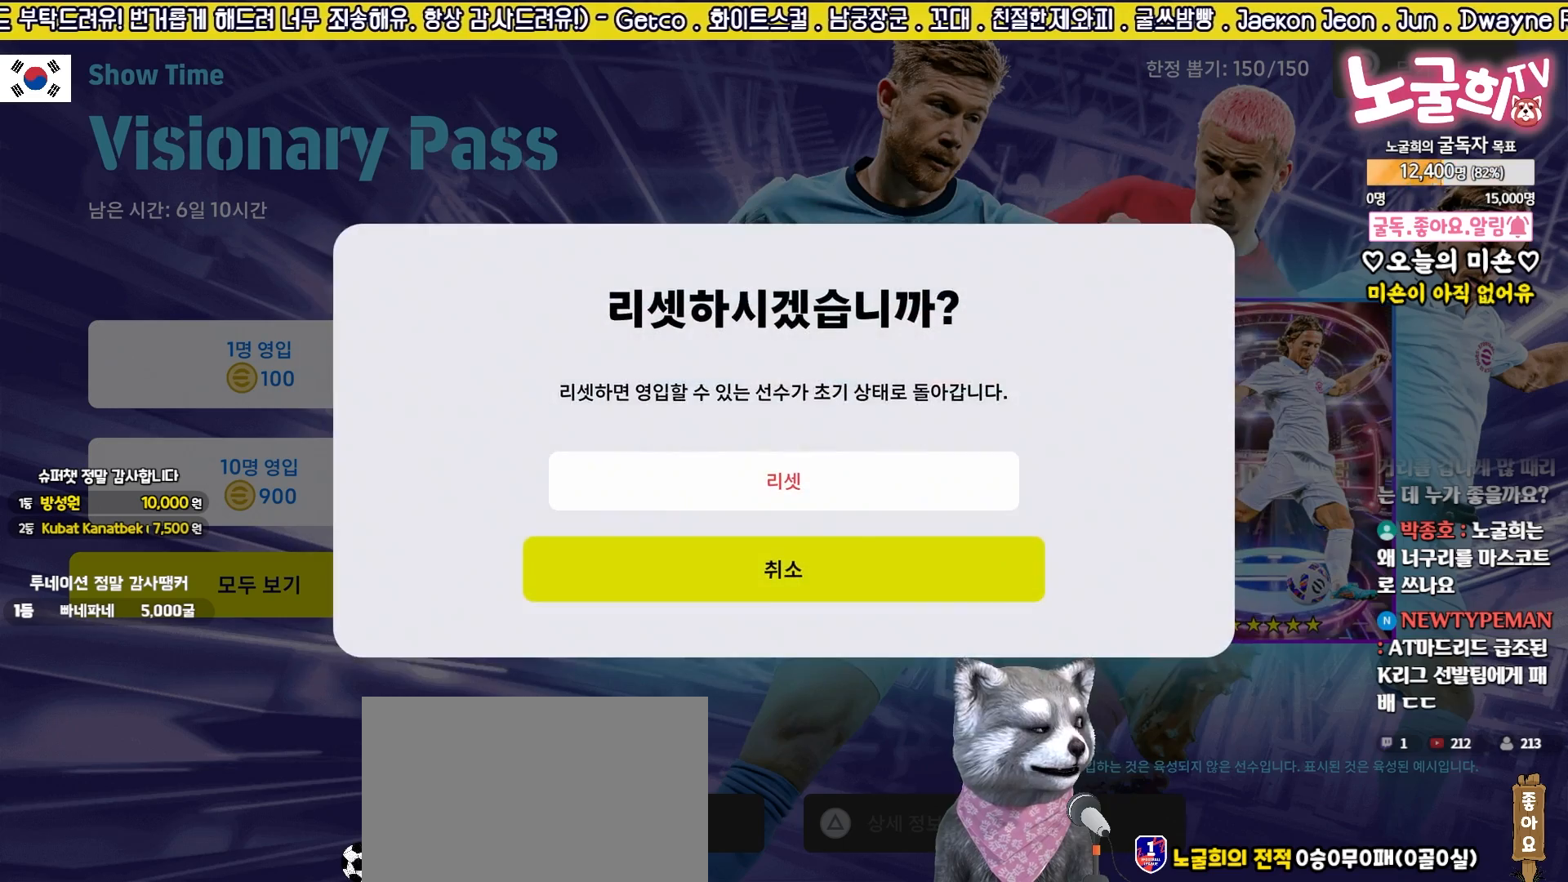
{"buttons": [], "events": [[117, "DPAD_UP", "down"], [233, "DPAD_UP", "up"], [300, "CROSS", "down"], [417, "CROSS", "up"]]}
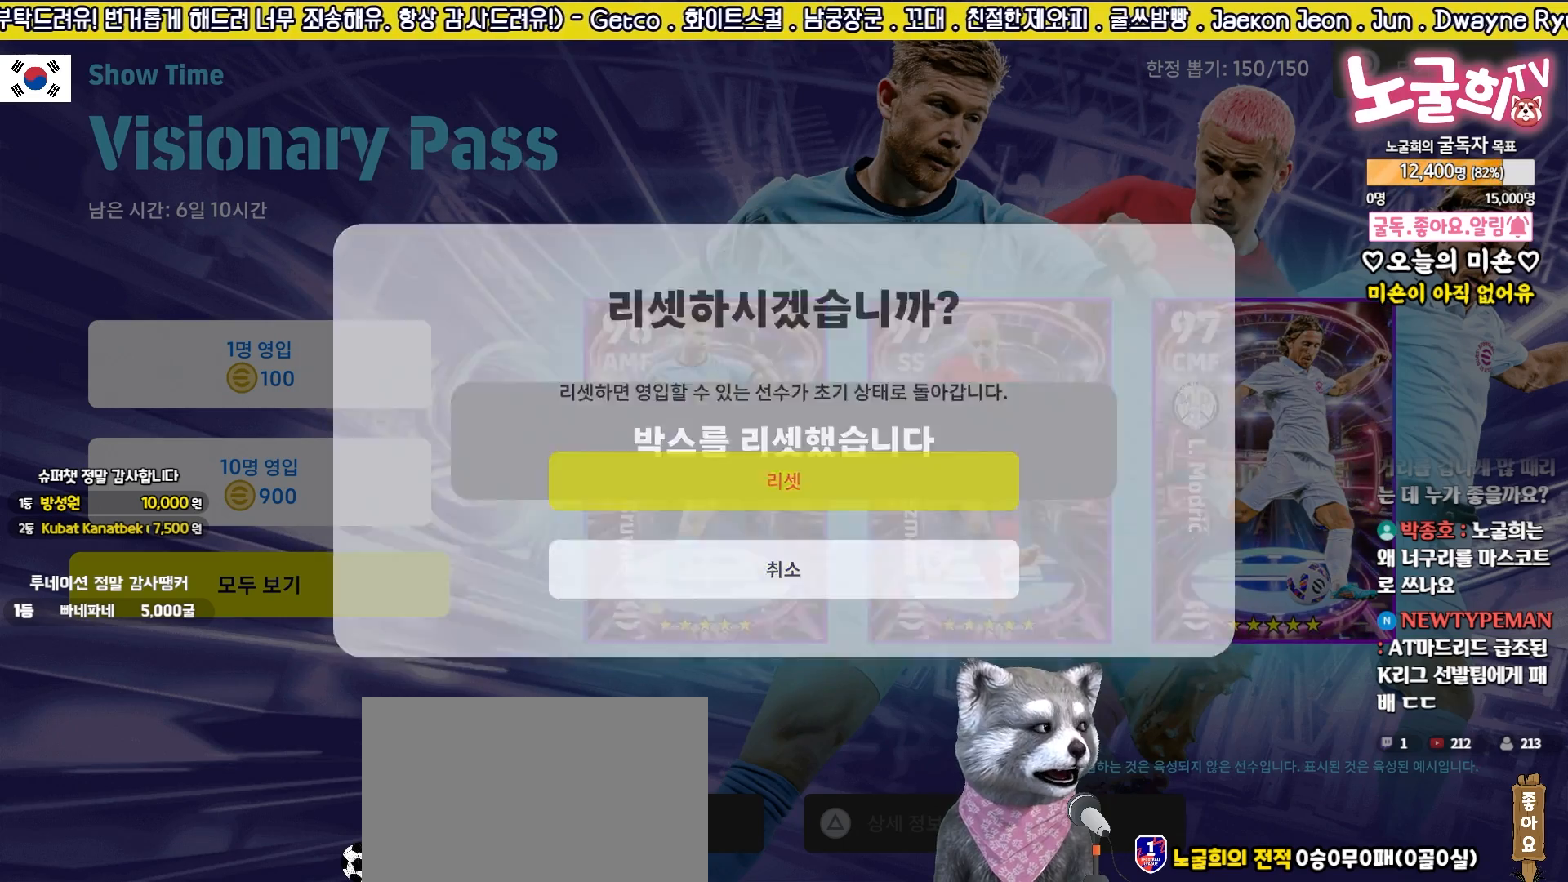
{"buttons": [], "events": []}
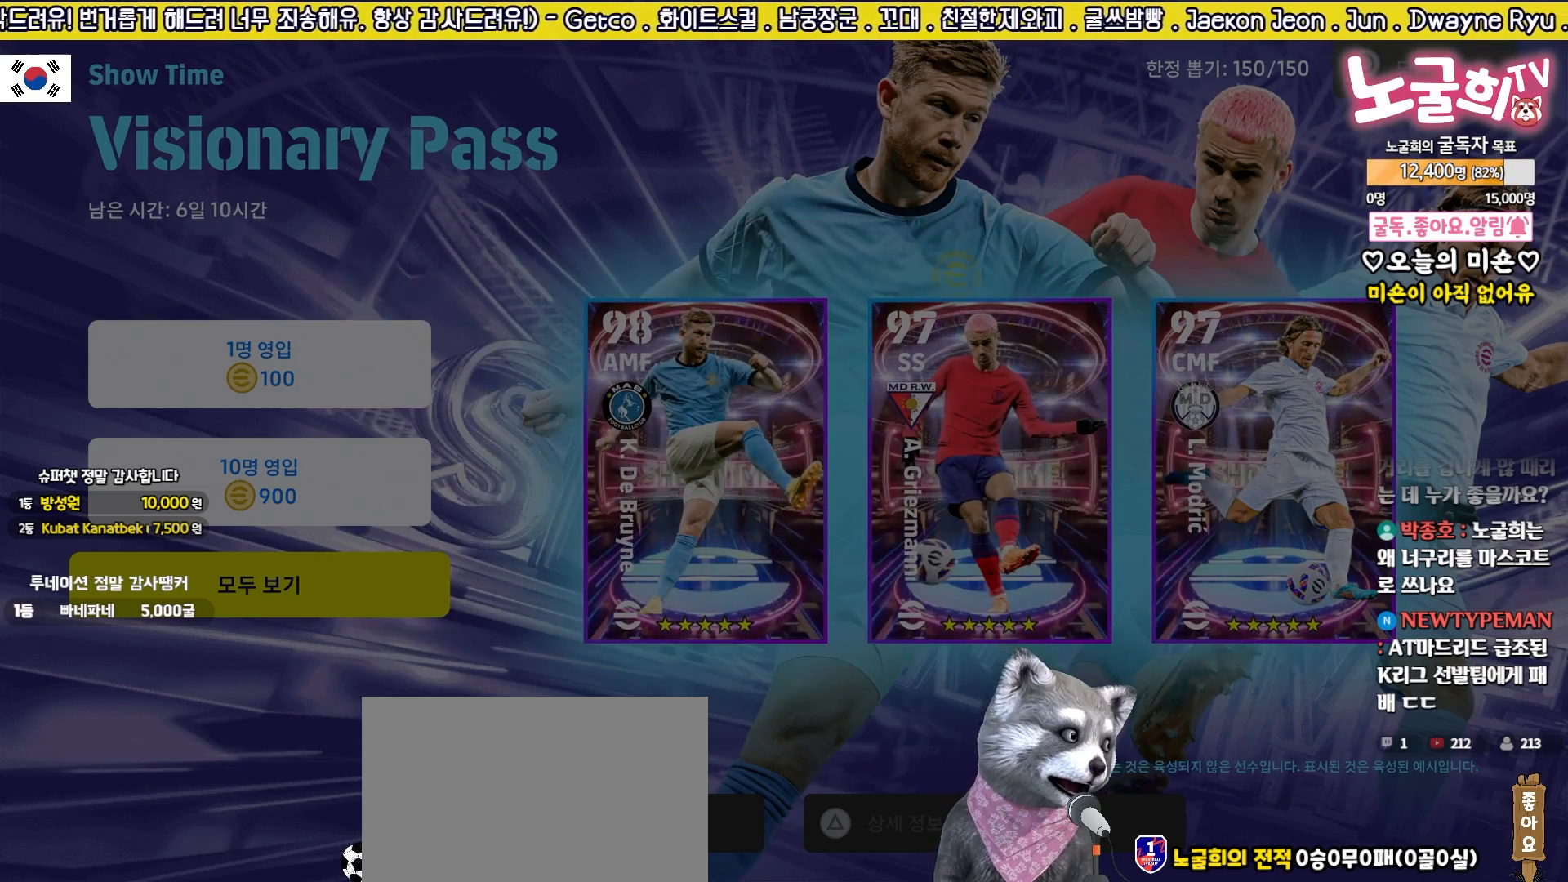
{"buttons": ["SQUARE"], "events": [[67, "SQUARE", "down"], [200, "SQUARE", "up"], [317, "SQUARE", "down"], [400, "SQUARE", "up"], [500, "SQUARE", "down"]]}
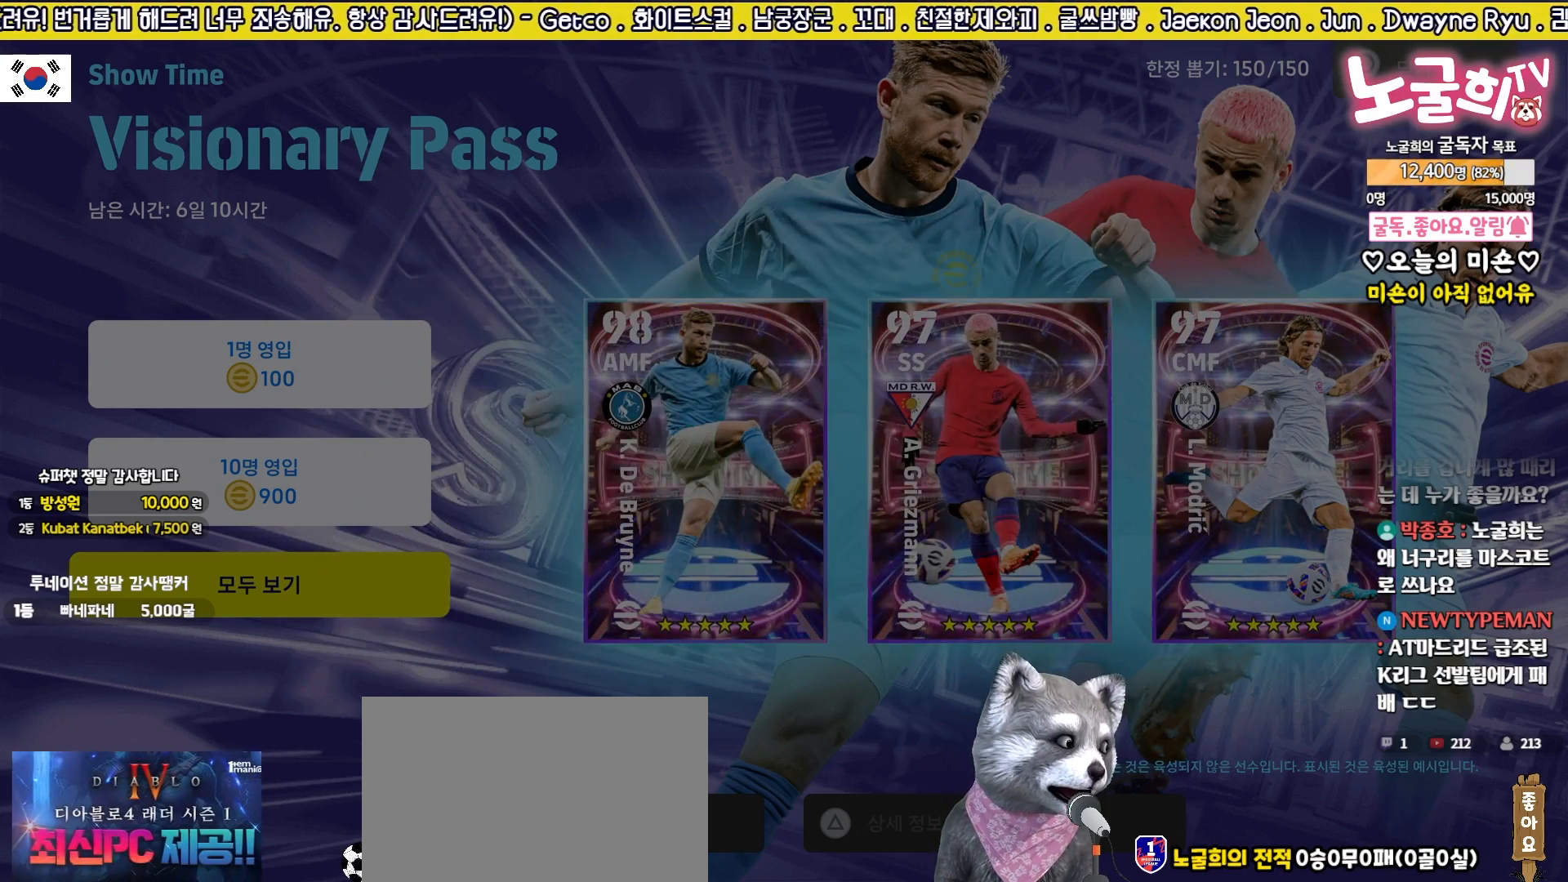
{"buttons": [], "events": [[83, "SQUARE", "up"], [183, "SQUARE", "down"], [250, "SQUARE", "up"], [350, "SQUARE", "down"], [450, "SQUARE", "up"]]}
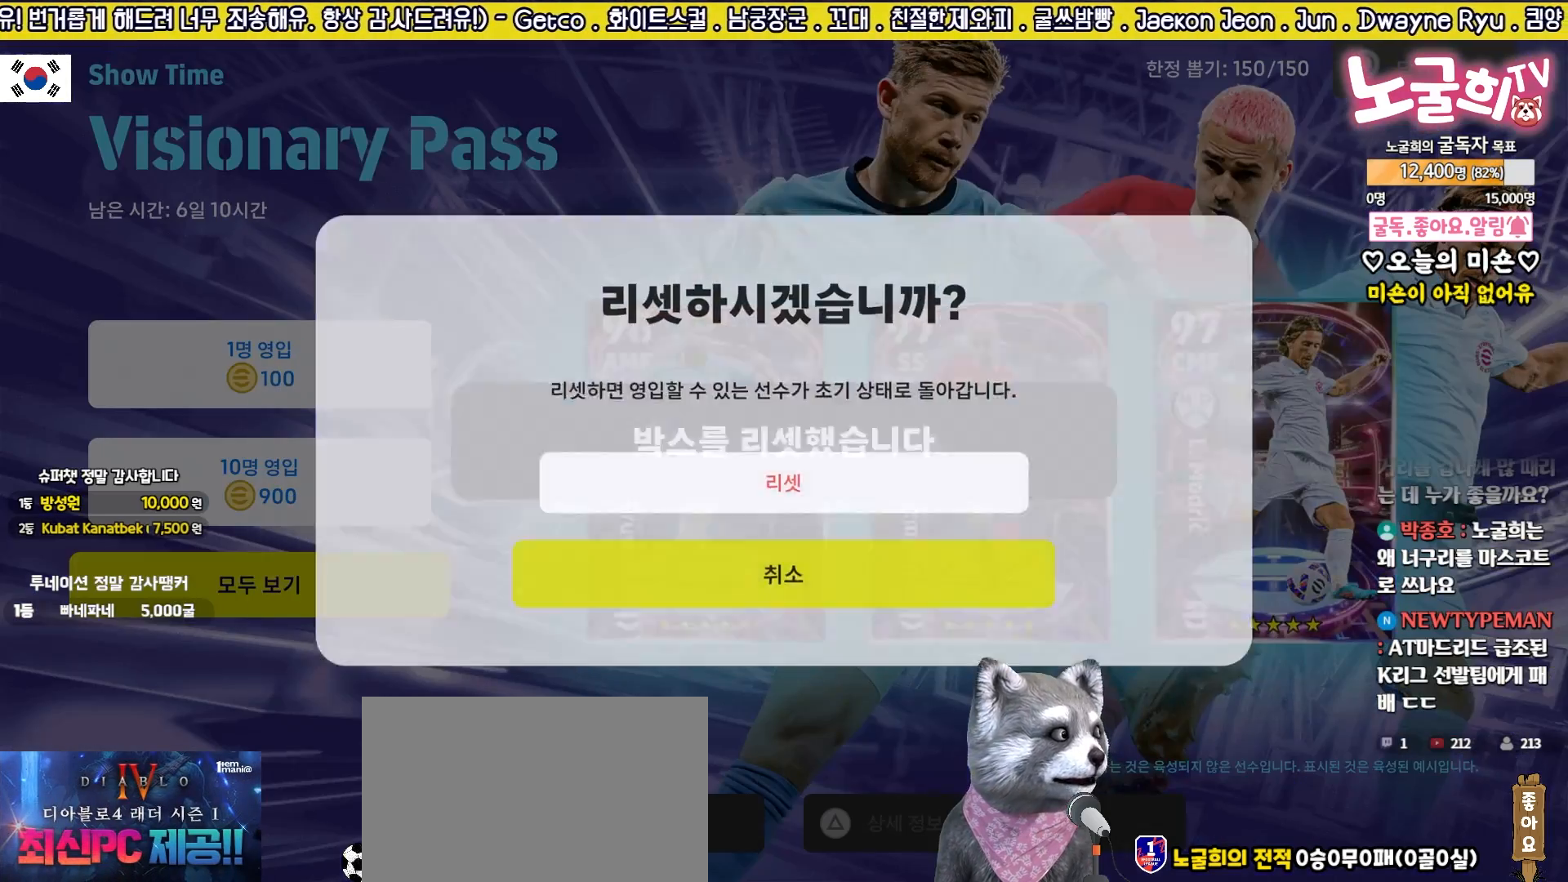
{"buttons": [], "events": [[250, "DPAD_UP", "down"], [367, "DPAD_UP", "up"], [400, "CROSS", "down"], [500, "CROSS", "up"]]}
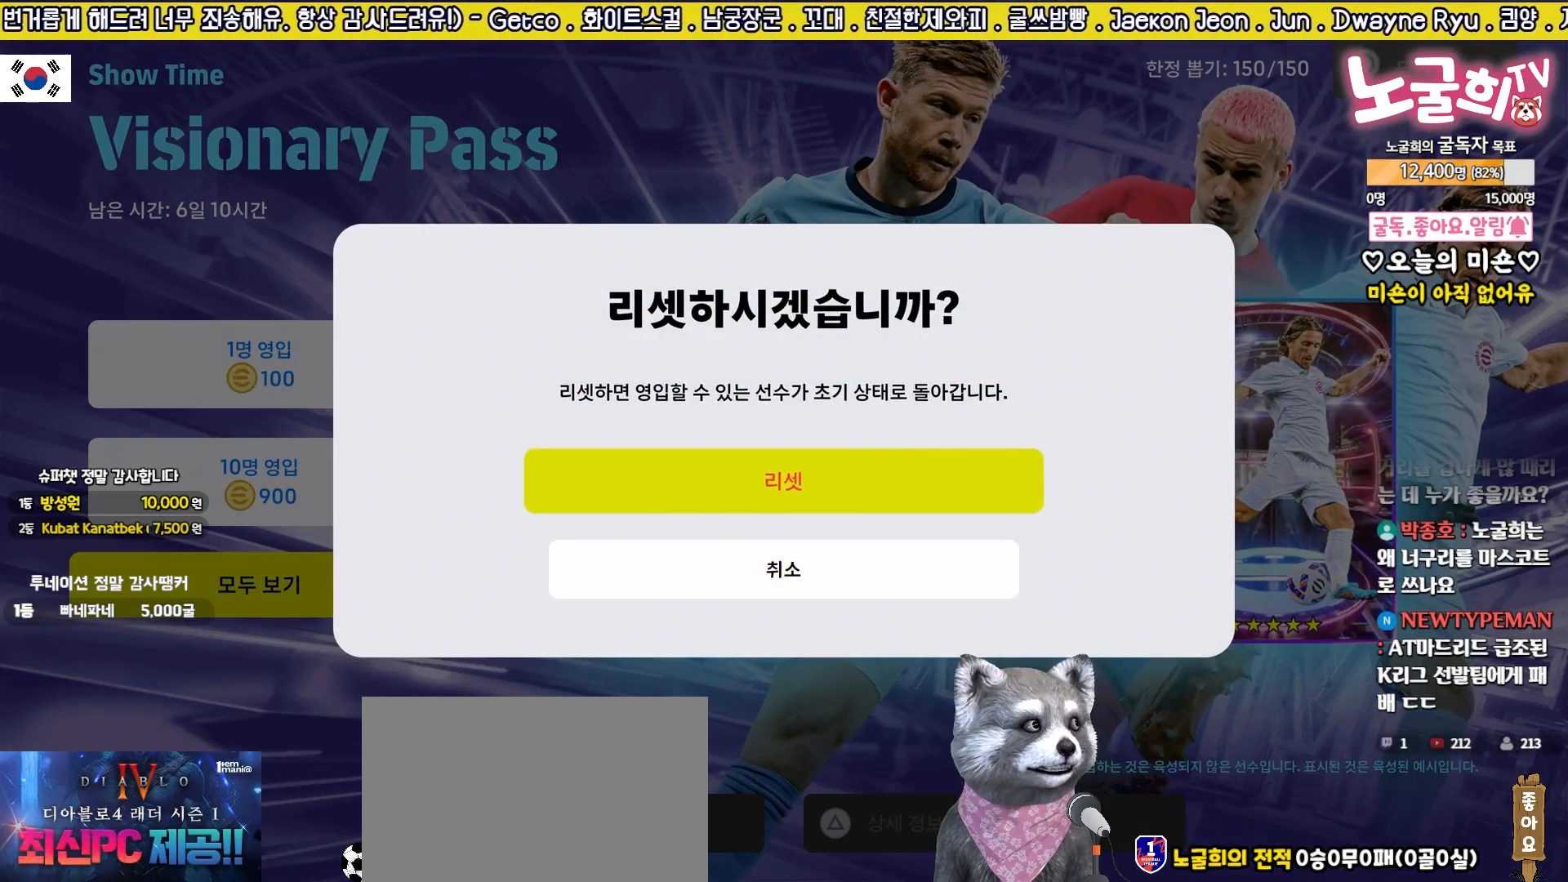
{"buttons": [], "events": [[183, "SQUARE", "down"], [283, "SQUARE", "up"], [383, "SQUARE", "down"], [467, "SQUARE", "up"]]}
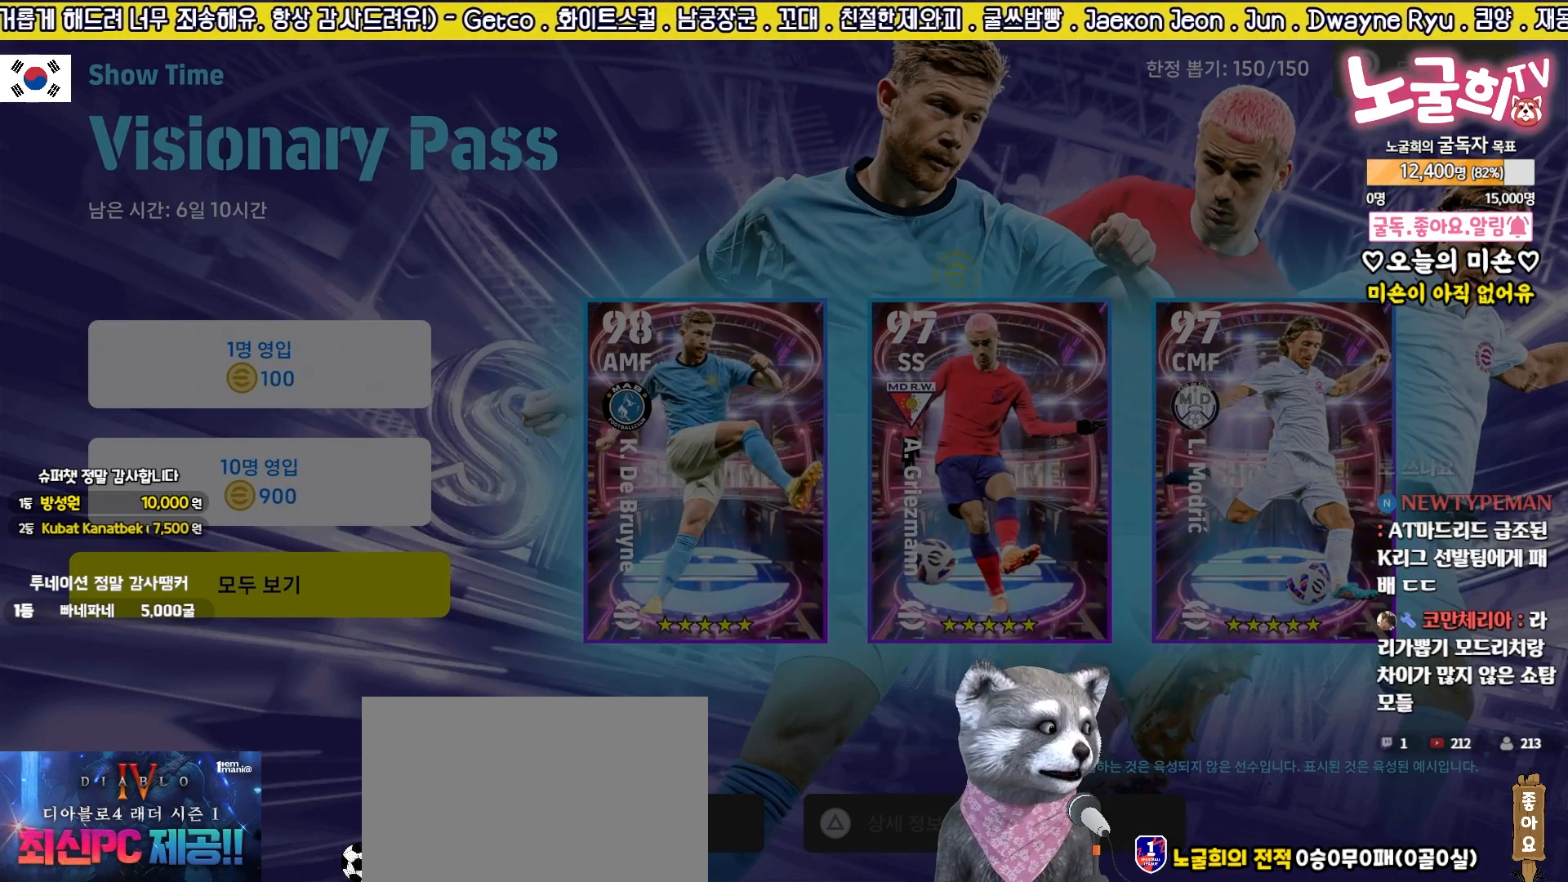
{"buttons": [], "events": [[33, "SQUARE", "down"], [133, "SQUARE", "up"], [233, "SQUARE", "down"], [317, "SQUARE", "up"], [417, "SQUARE", "down"], [483, "SQUARE", "up"]]}
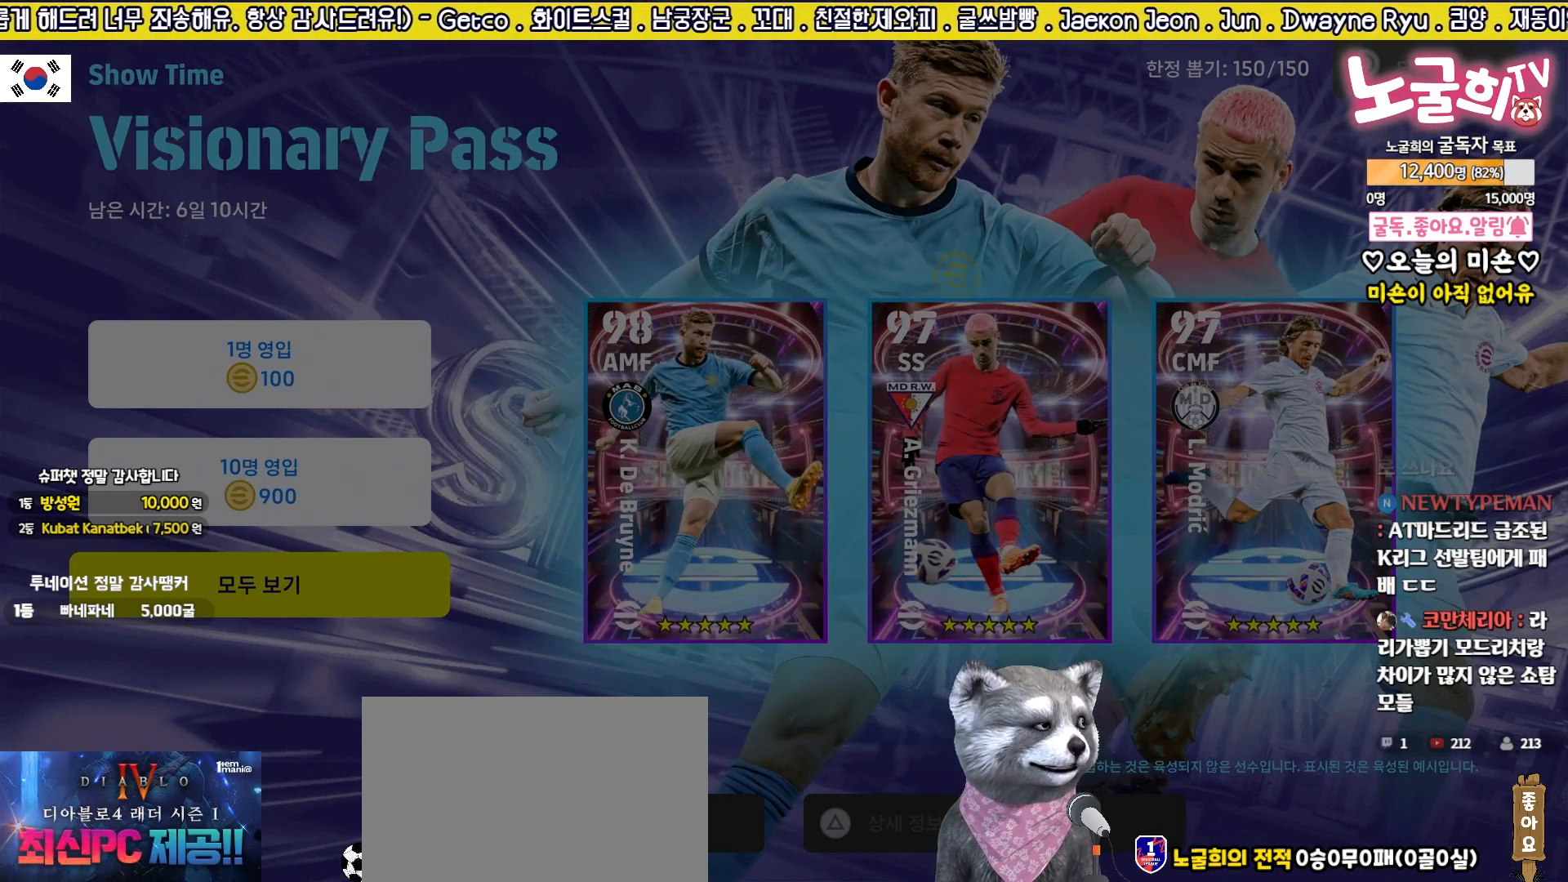
{"buttons": [], "events": [[67, "SQUARE", "down"], [150, "SQUARE", "up"], [217, "SQUARE", "down"], [317, "SQUARE", "up"]]}
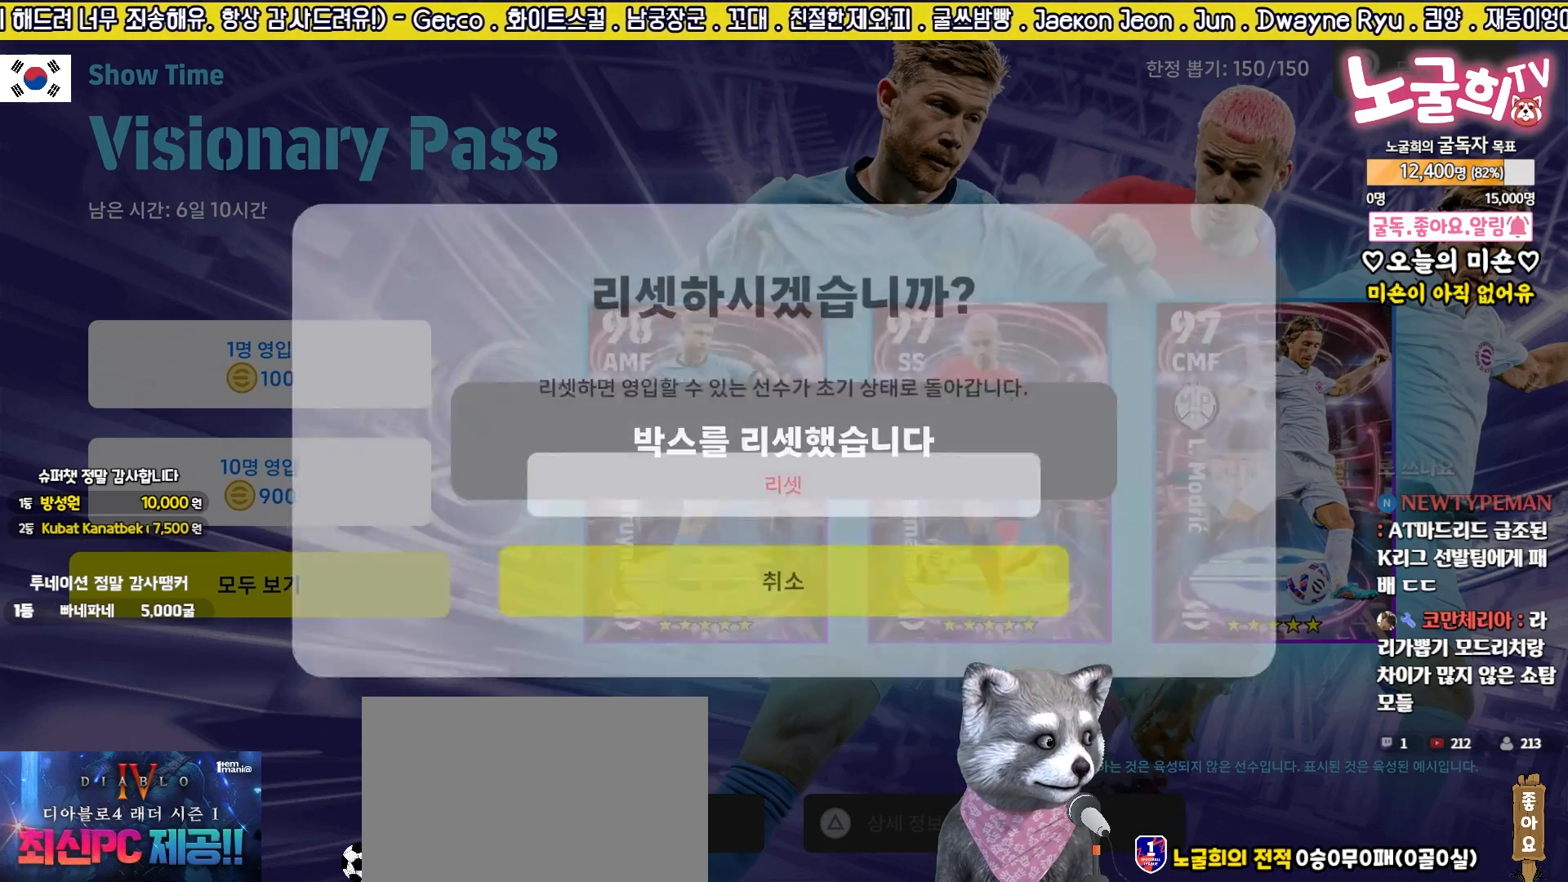
{"buttons": [], "events": [[67, "SQUARE", "down"], [133, "SQUARE", "up"], [283, "DPAD_UP", "down"], [383, "DPAD_UP", "up"], [417, "CROSS", "down"], [500, "CROSS", "up"]]}
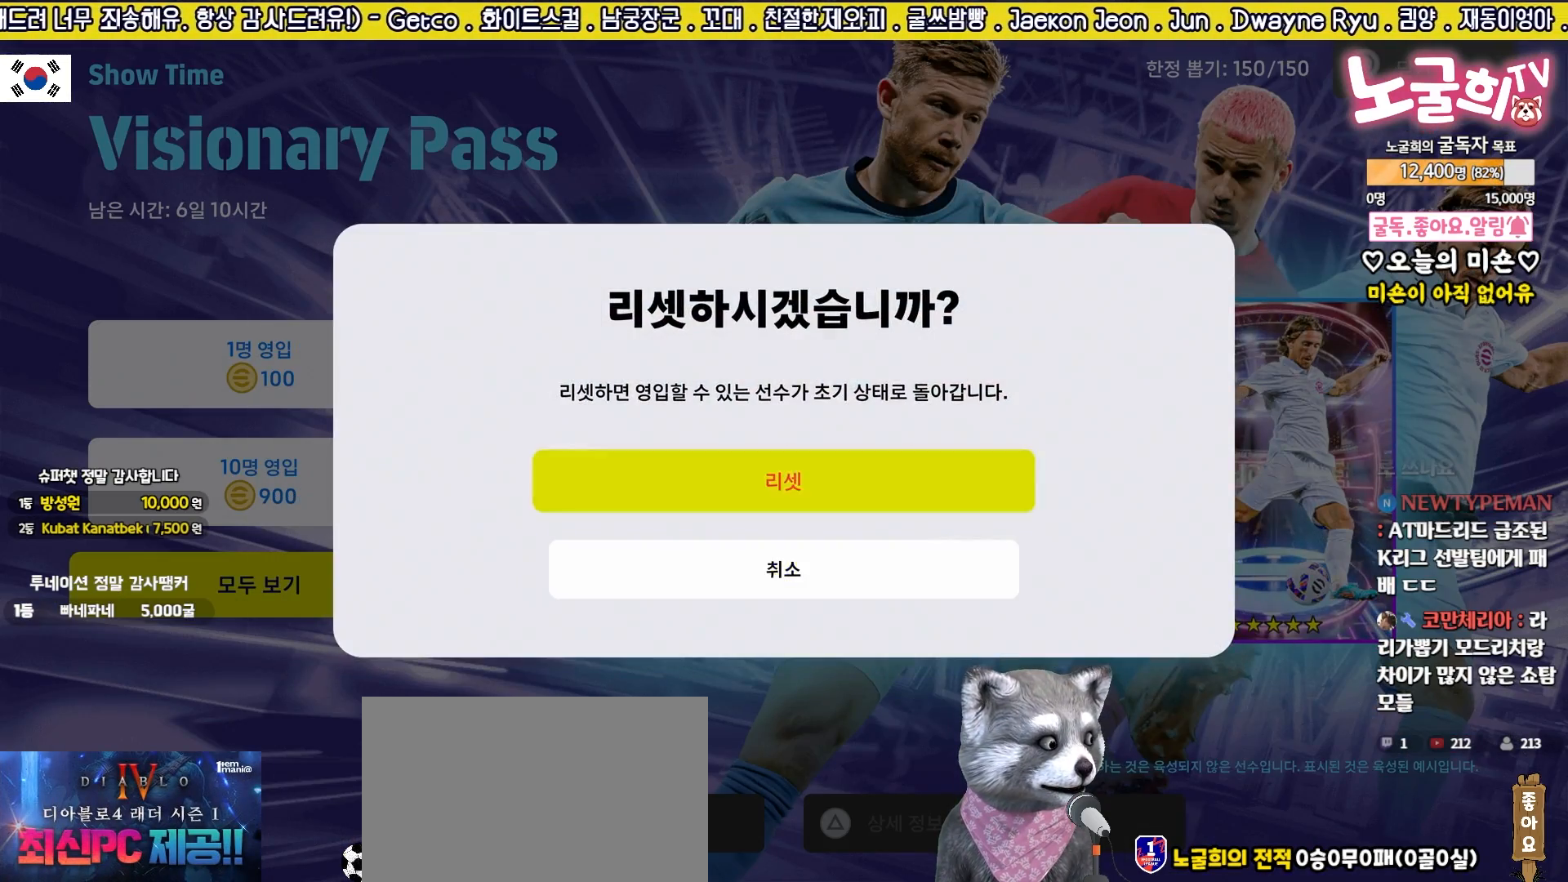
{"buttons": ["SQUARE"], "events": [[250, "SQUARE", "down"], [333, "SQUARE", "up"], [450, "SQUARE", "down"]]}
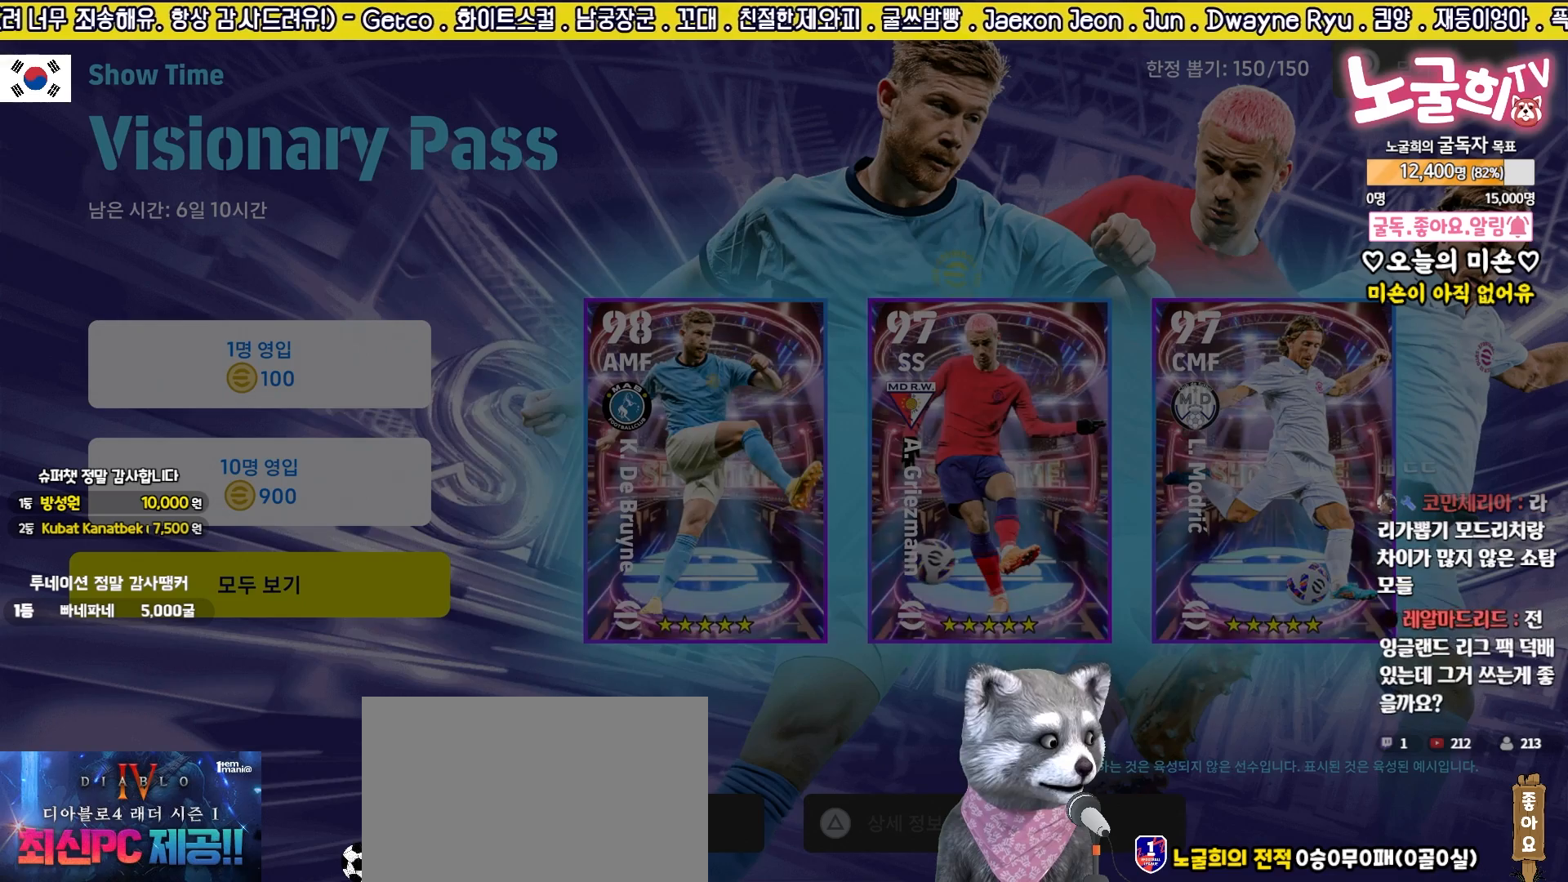
{"buttons": ["SQUARE"], "events": [[33, "SQUARE", "up"], [133, "SQUARE", "down"], [233, "SQUARE", "up"], [317, "SQUARE", "down"], [400, "SQUARE", "up"], [483, "SQUARE", "down"]]}
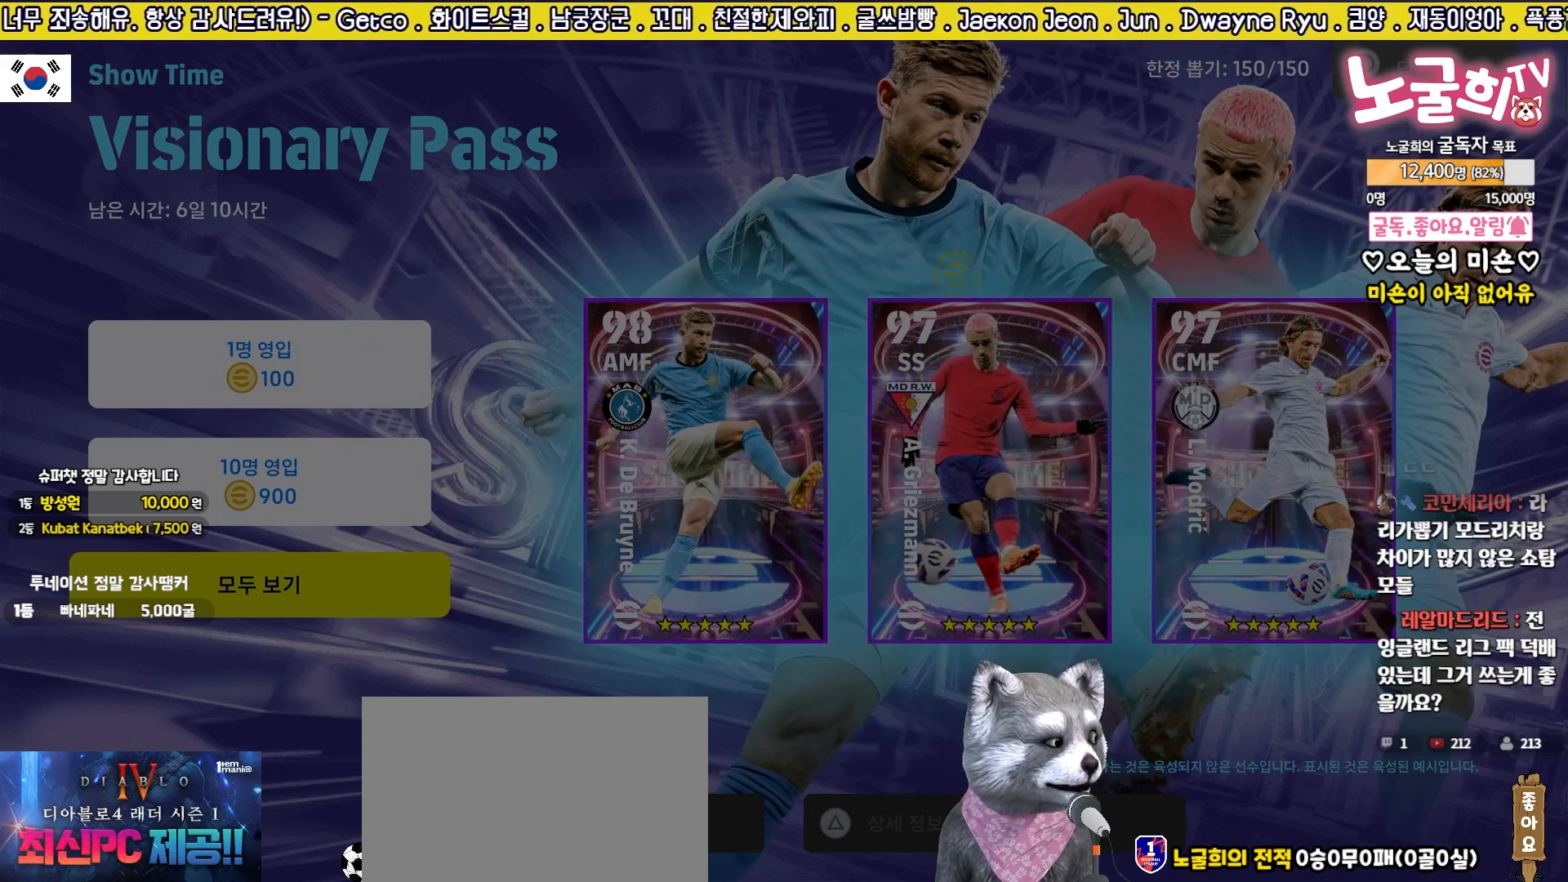
{"buttons": [], "events": [[83, "SQUARE", "up"], [150, "SQUARE", "down"], [217, "SQUARE", "up"], [317, "SQUARE", "down"], [417, "SQUARE", "up"]]}
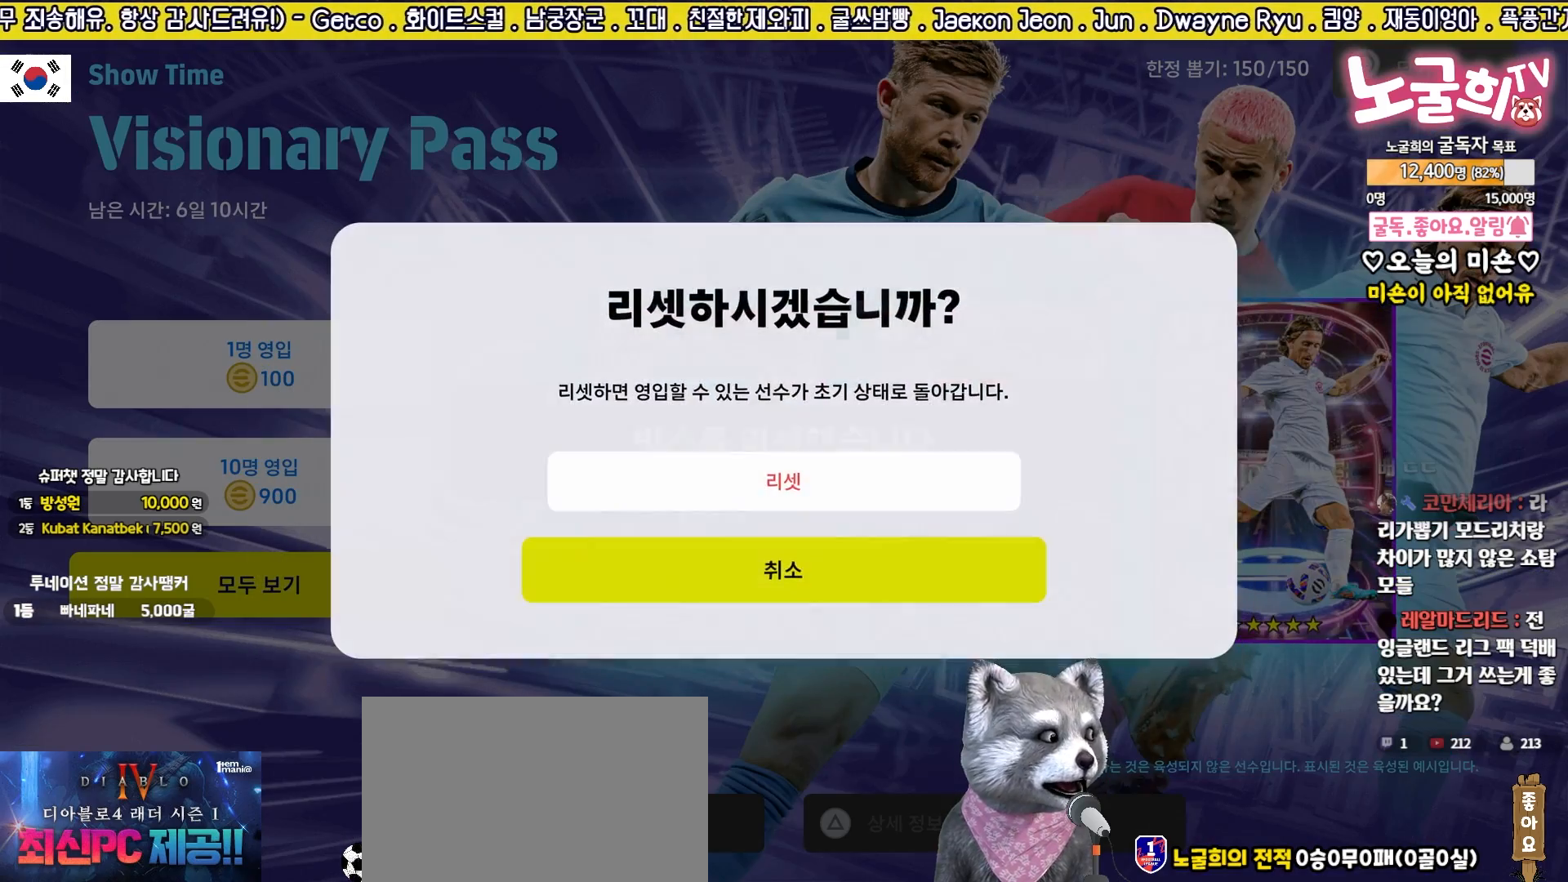
{"buttons": [], "events": [[167, "DPAD_UP", "down"], [267, "DPAD_UP", "up"], [300, "CROSS", "down"], [417, "CROSS", "up"]]}
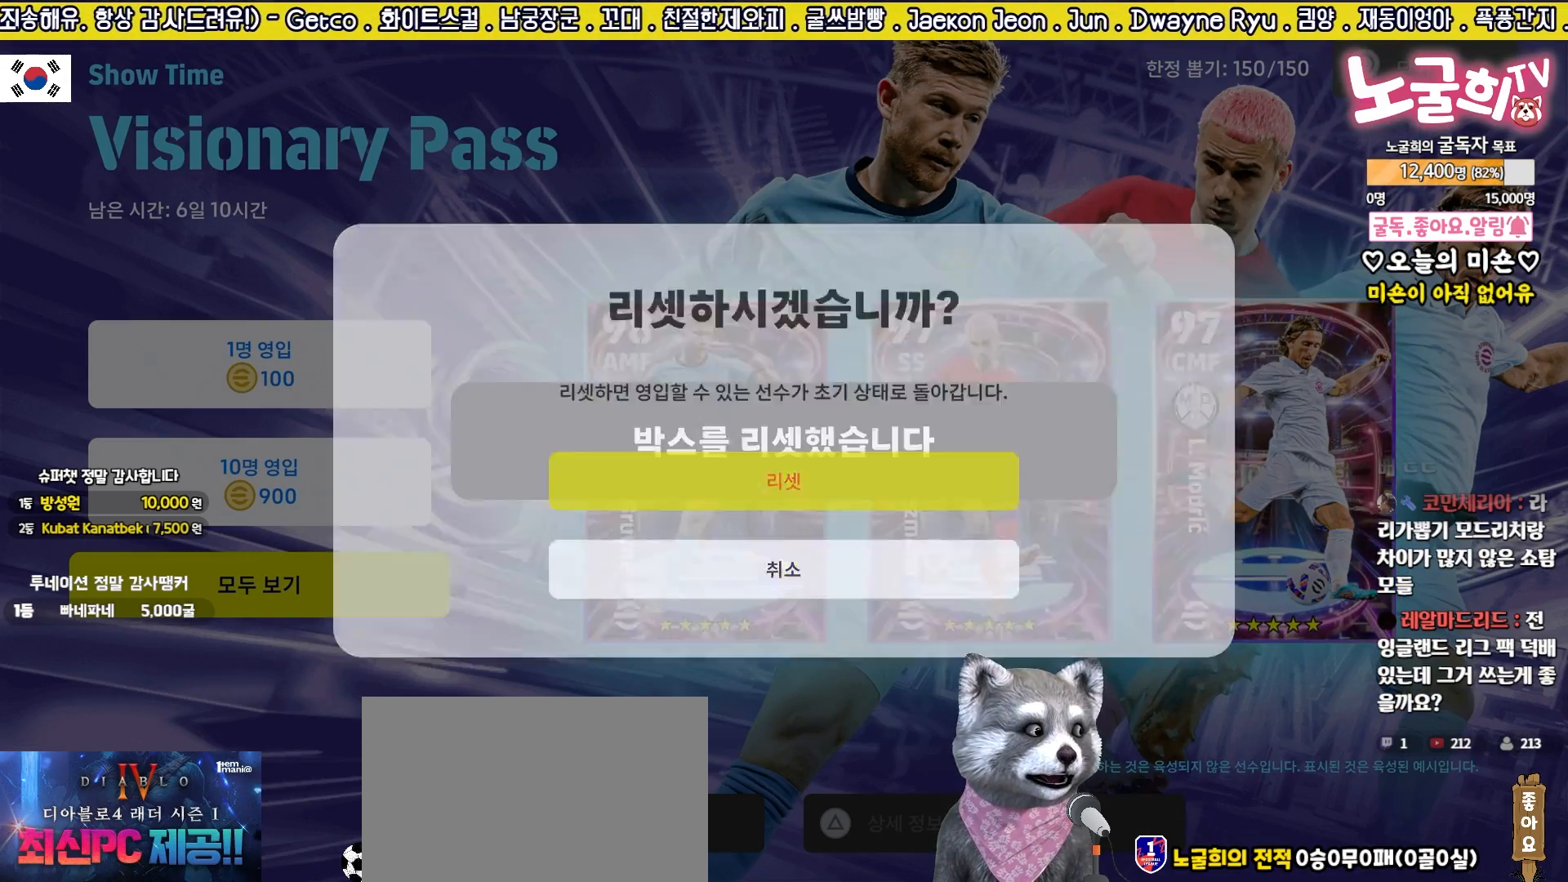
{"buttons": ["SQUARE"], "events": [[233, "SQUARE", "down"], [333, "SQUARE", "up"], [433, "SQUARE", "down"]]}
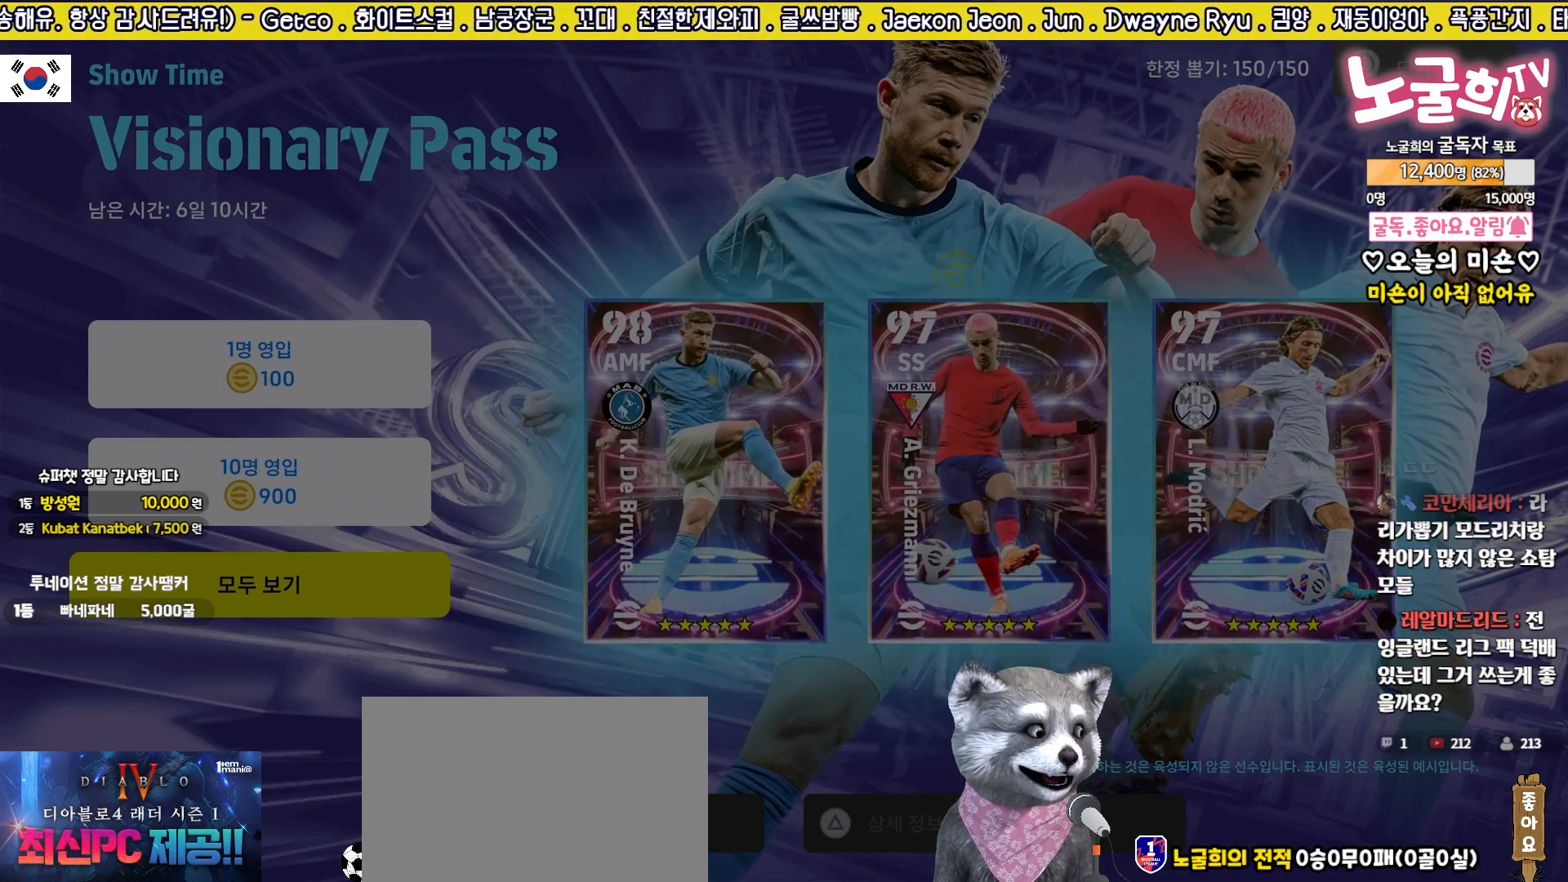
{"buttons": ["SQUARE"], "events": [[17, "SQUARE", "up"], [117, "SQUARE", "down"], [200, "SQUARE", "up"], [300, "SQUARE", "down"], [383, "SQUARE", "up"], [483, "SQUARE", "down"]]}
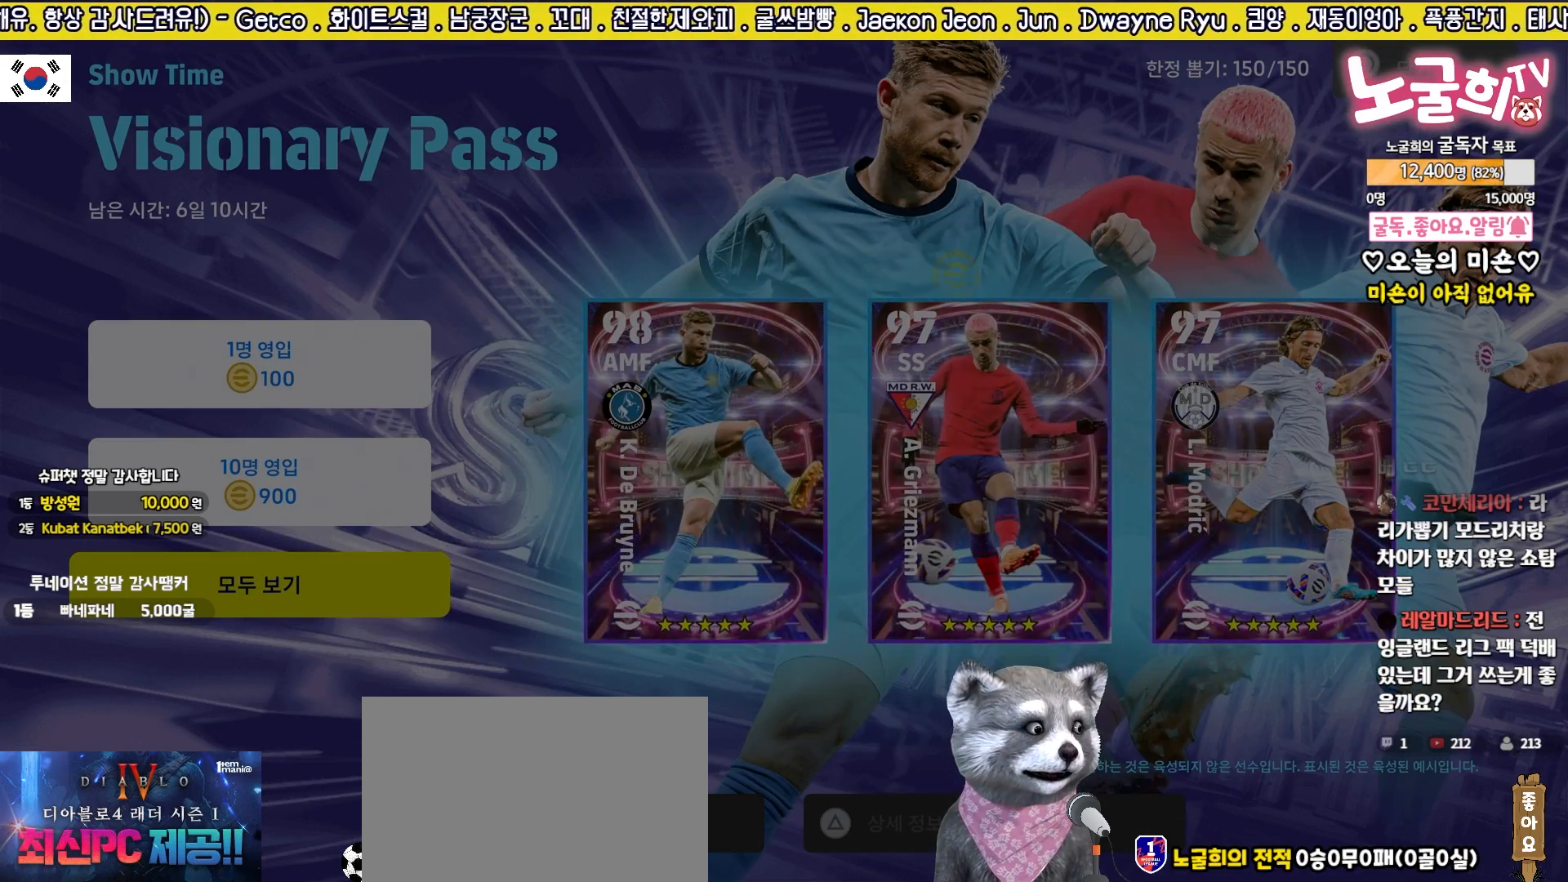
{"buttons": [], "events": [[50, "SQUARE", "up"]]}
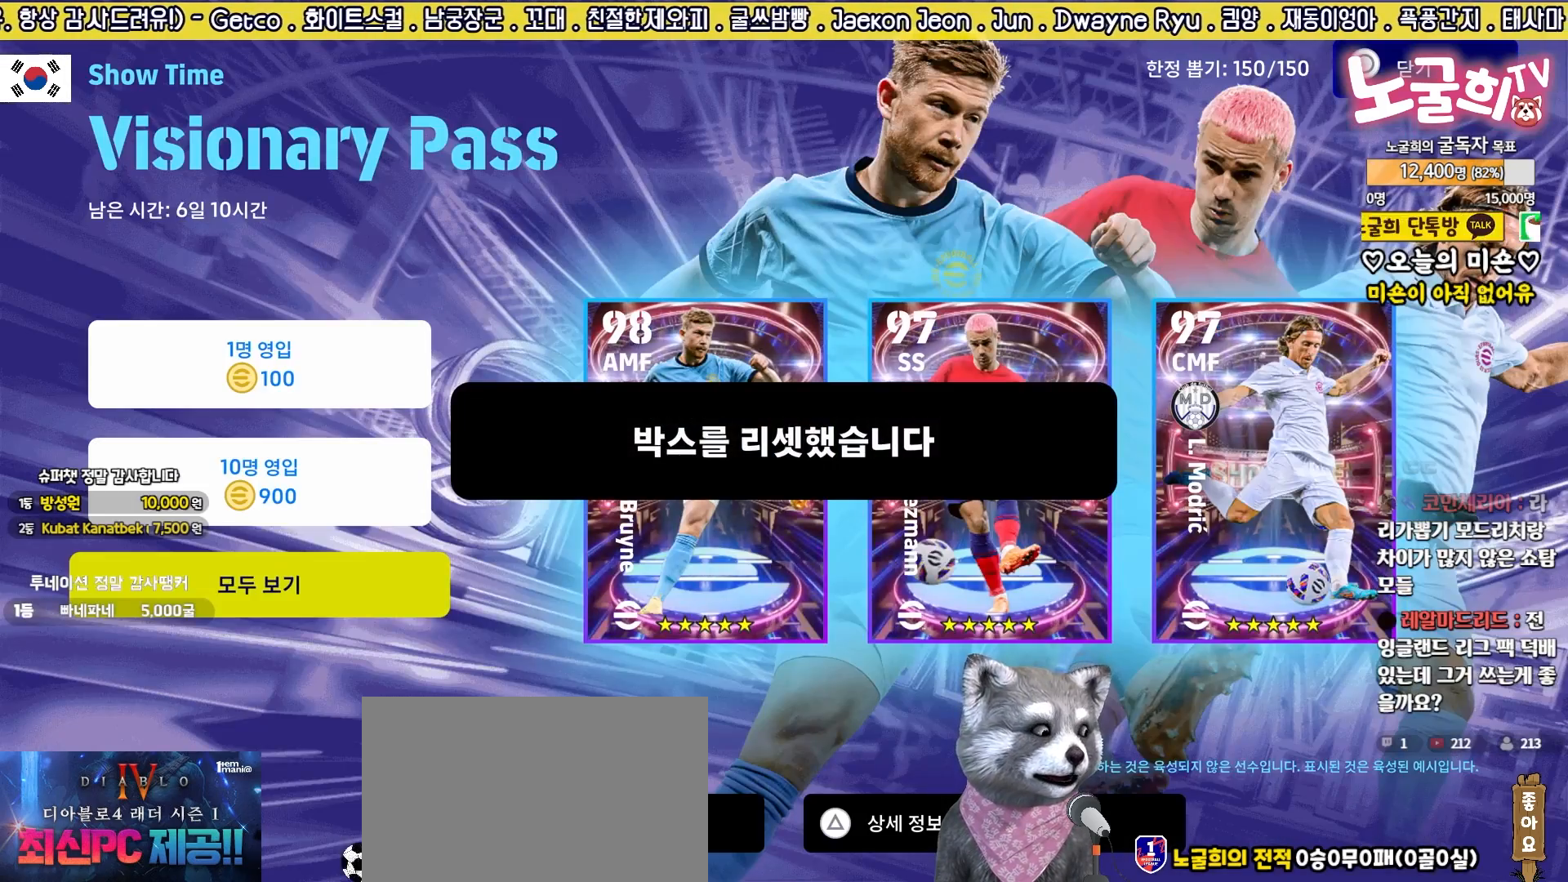
{"buttons": [], "events": [[33, "SQUARE", "down"], [167, "SQUARE", "up"], [333, "DPAD_UP", "down"], [450, "DPAD_UP", "up"]]}
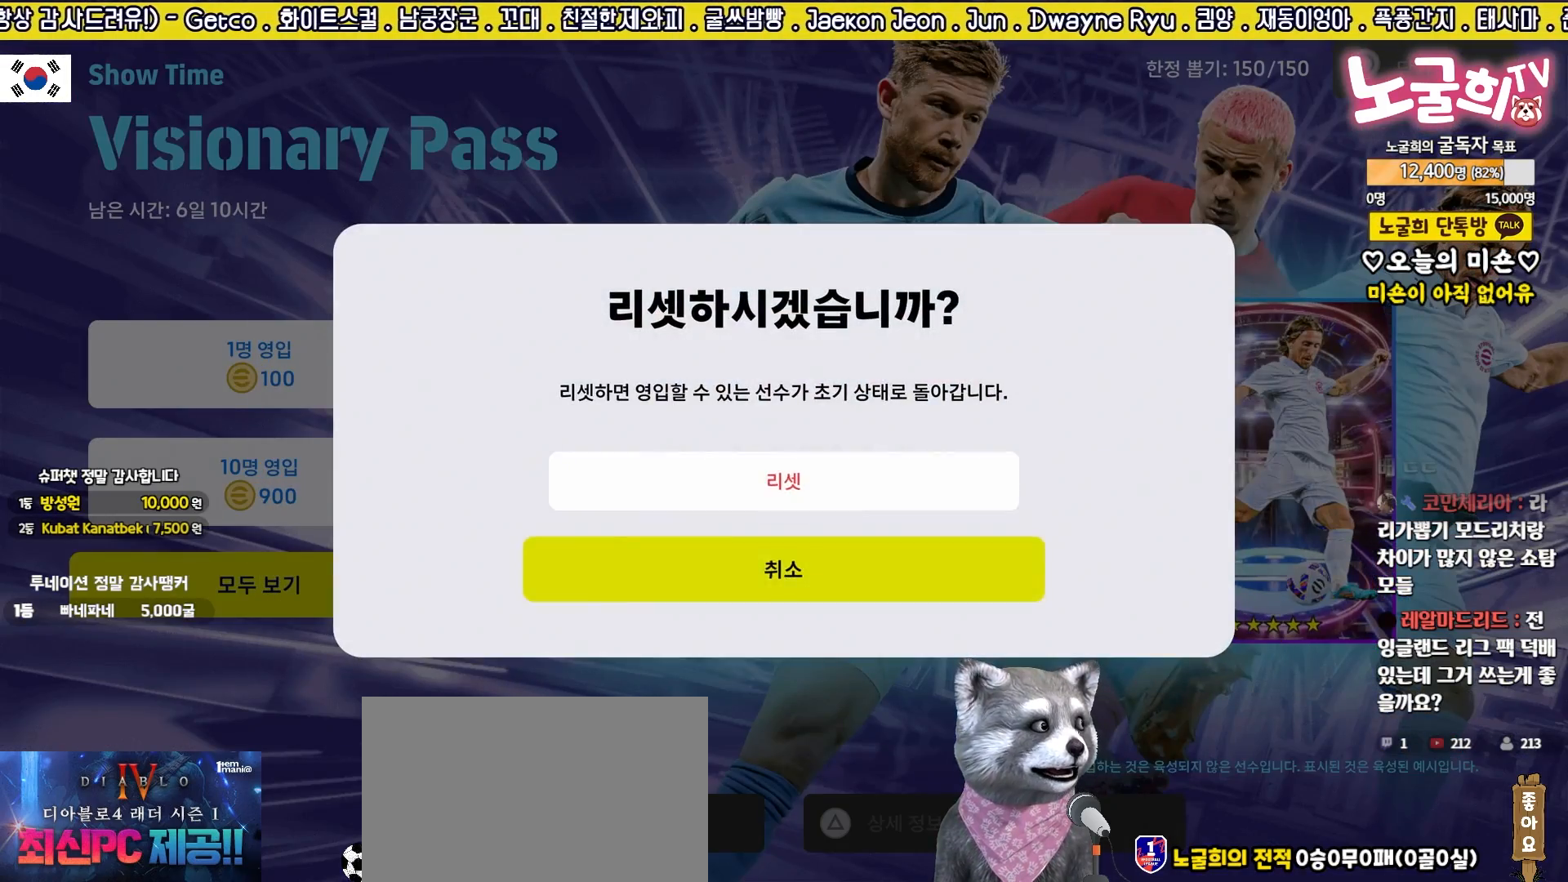
{"buttons": [], "events": [[117, "CROSS", "down"], [200, "CROSS", "up"]]}
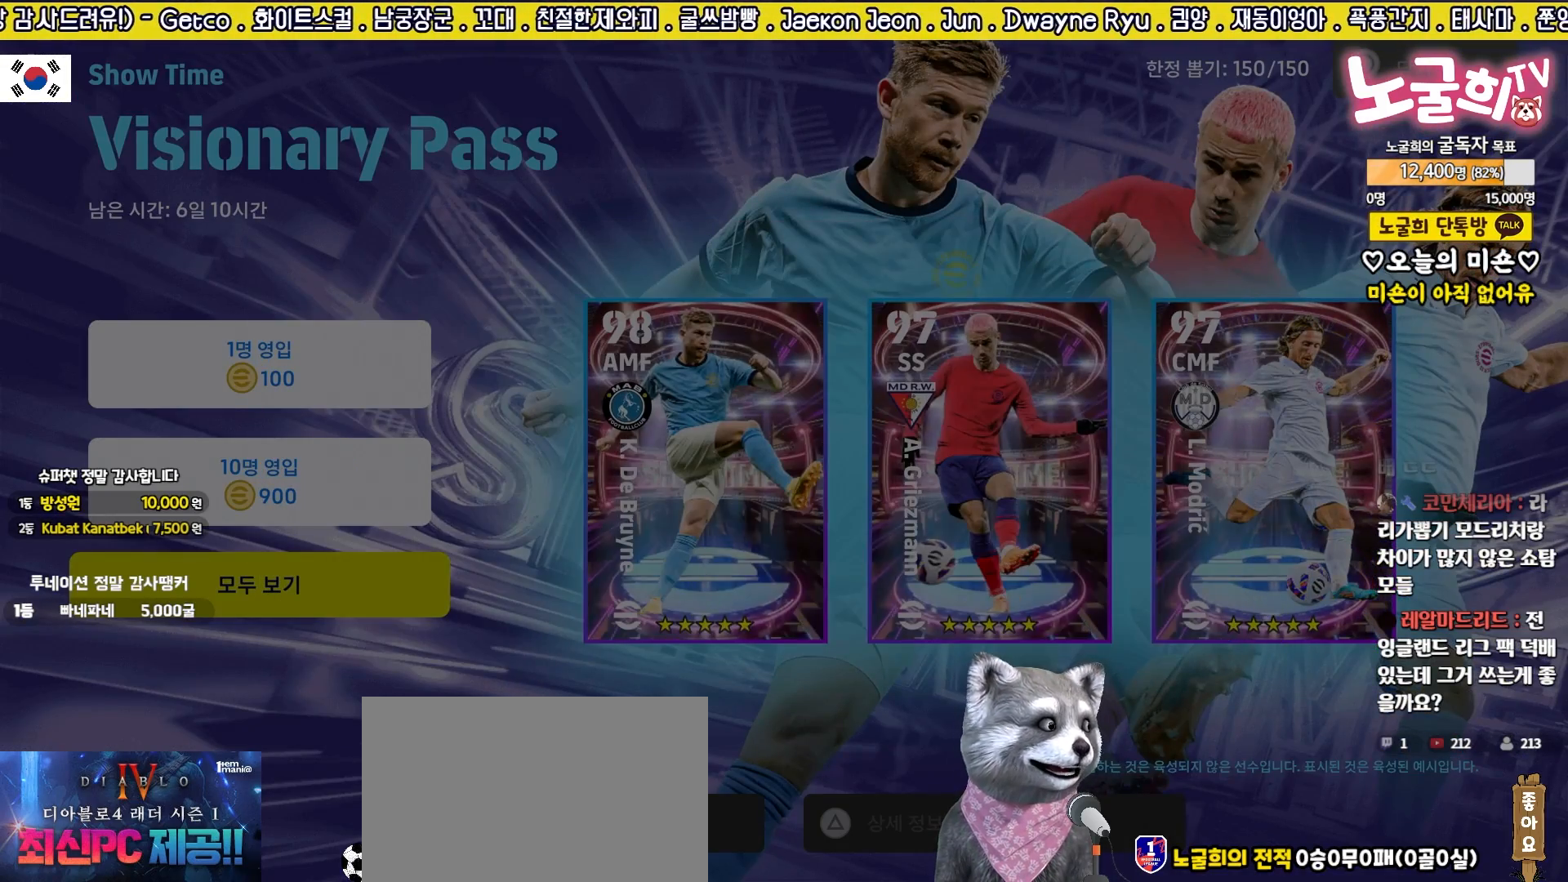
{"buttons": [], "events": []}